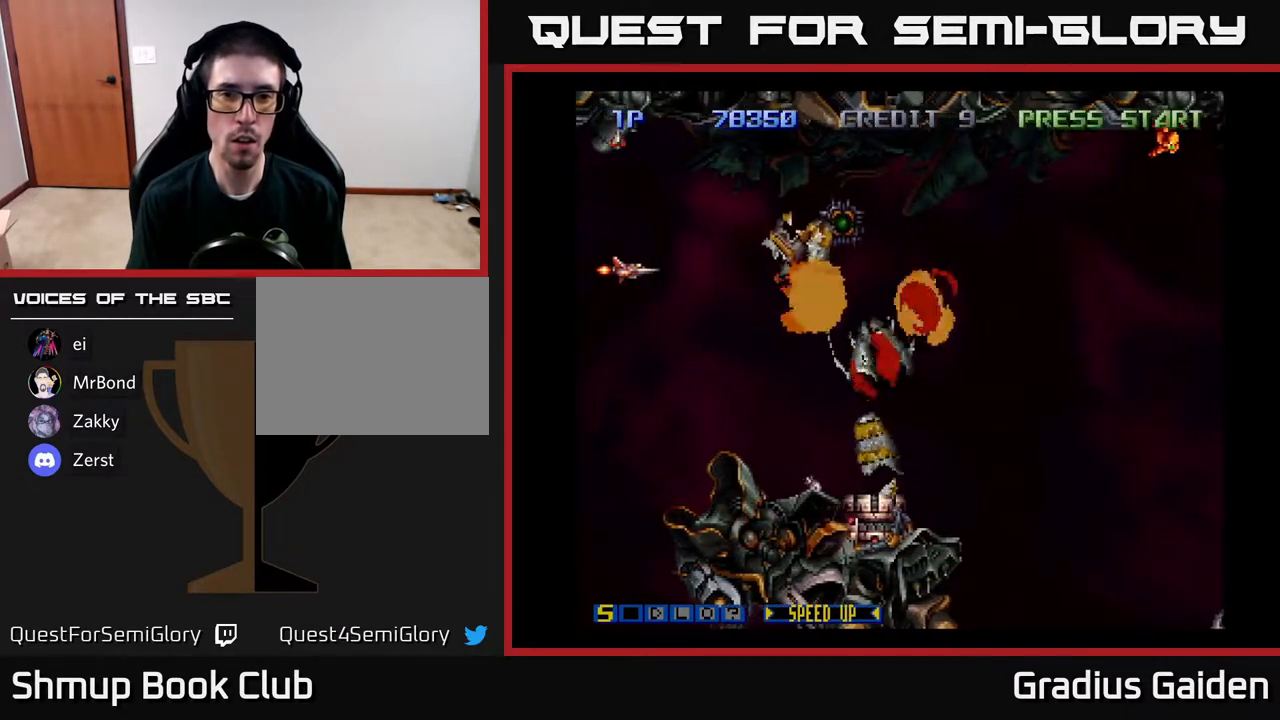
Gameplay with a controller (Xbox layout); each line is a JSON object with the inputs held at the frame after it. "events" lists button and stick changes between this image and that frame as [ms after this image, input, new state], when the widget could be followed in between. Not read: left_stick right_stick.
{"buttons": ["R2", "DPAD_DOWN"], "events": [[50, "DPAD_LEFT", "up"], [100, "DPAD_UP", "up"], [317, "R2", "up"], [483, "DPAD_DOWN", "down"], [483, "R2", "down"]]}
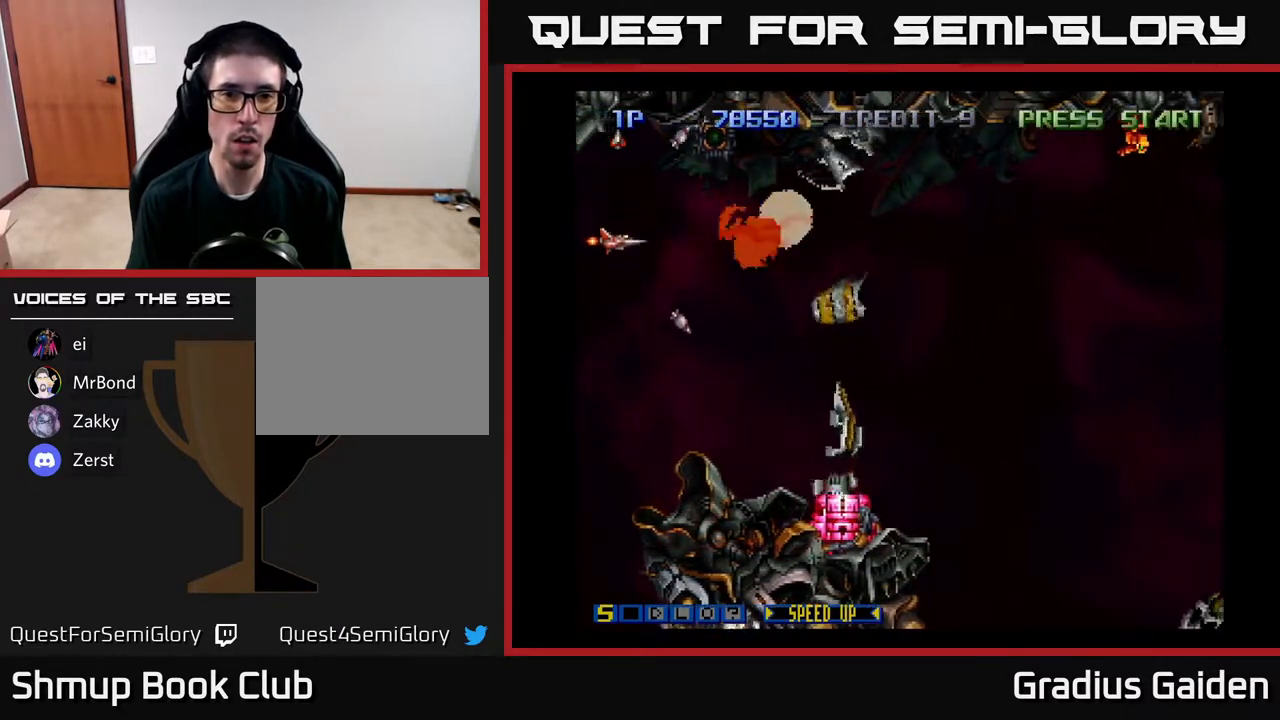
{"buttons": [], "events": [[17, "DPAD_RIGHT", "down"], [83, "DPAD_RIGHT", "up"], [333, "DPAD_DOWN", "up"], [350, "R2", "up"]]}
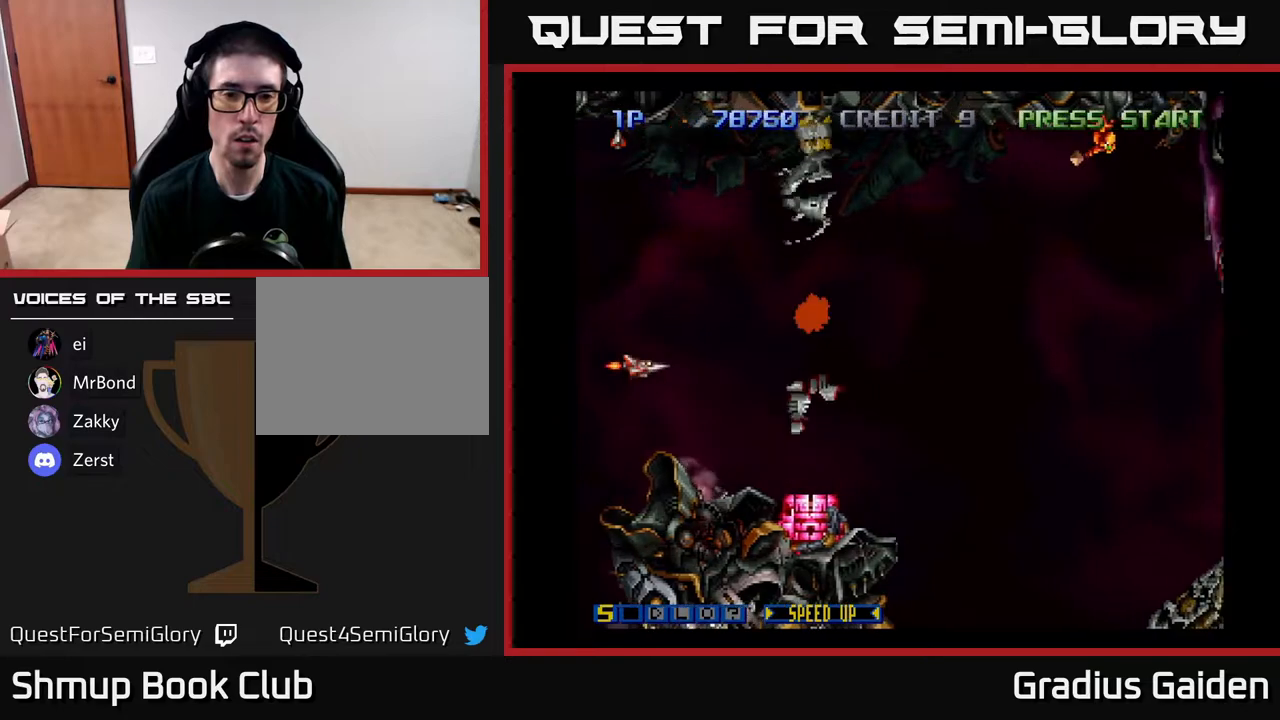
{"buttons": [], "events": [[33, "DPAD_DOWN", "down"], [83, "DPAD_RIGHT", "down"], [83, "R2", "down"], [150, "DPAD_DOWN", "up"], [217, "DPAD_UP", "down"], [250, "DPAD_RIGHT", "up"], [250, "DPAD_UP", "up"], [317, "R2", "up"], [367, "R2", "down"], [500, "R2", "up"]]}
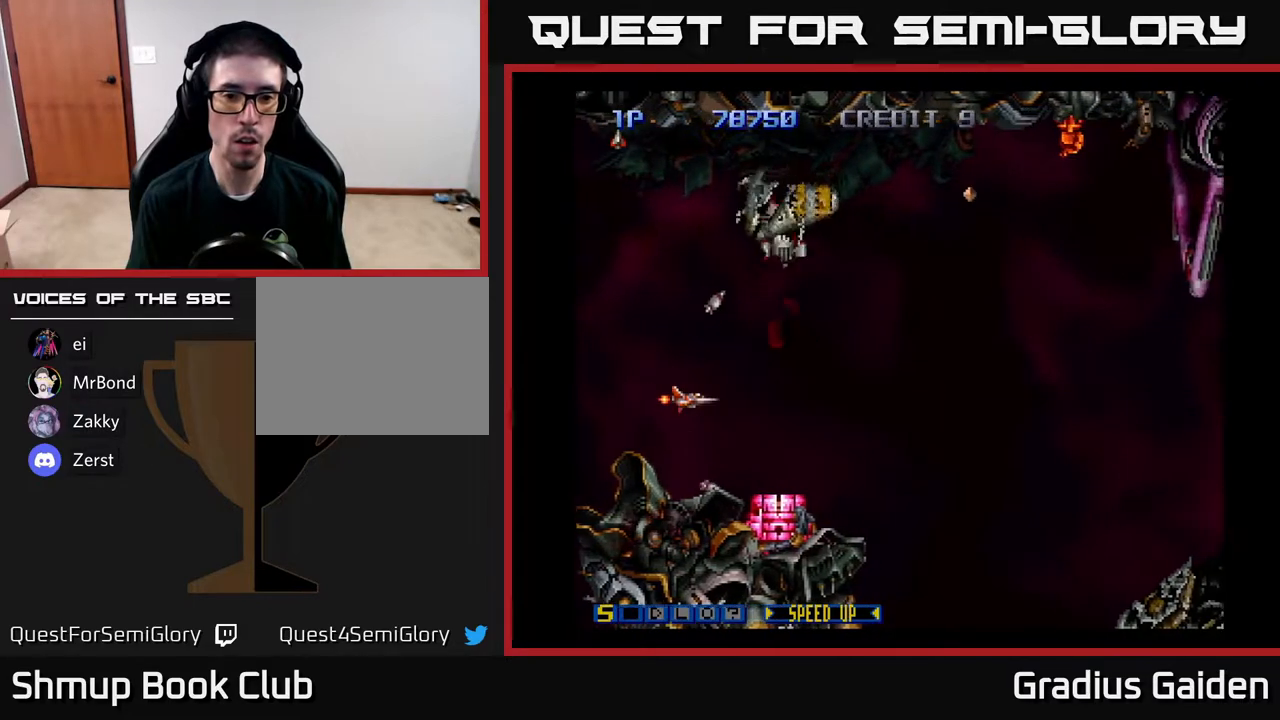
{"buttons": ["R2"], "events": [[67, "R2", "down"], [183, "DPAD_DOWN", "down"], [183, "R2", "up"], [217, "R2", "down"], [250, "DPAD_DOWN", "up"], [333, "R2", "up"], [400, "R2", "down"]]}
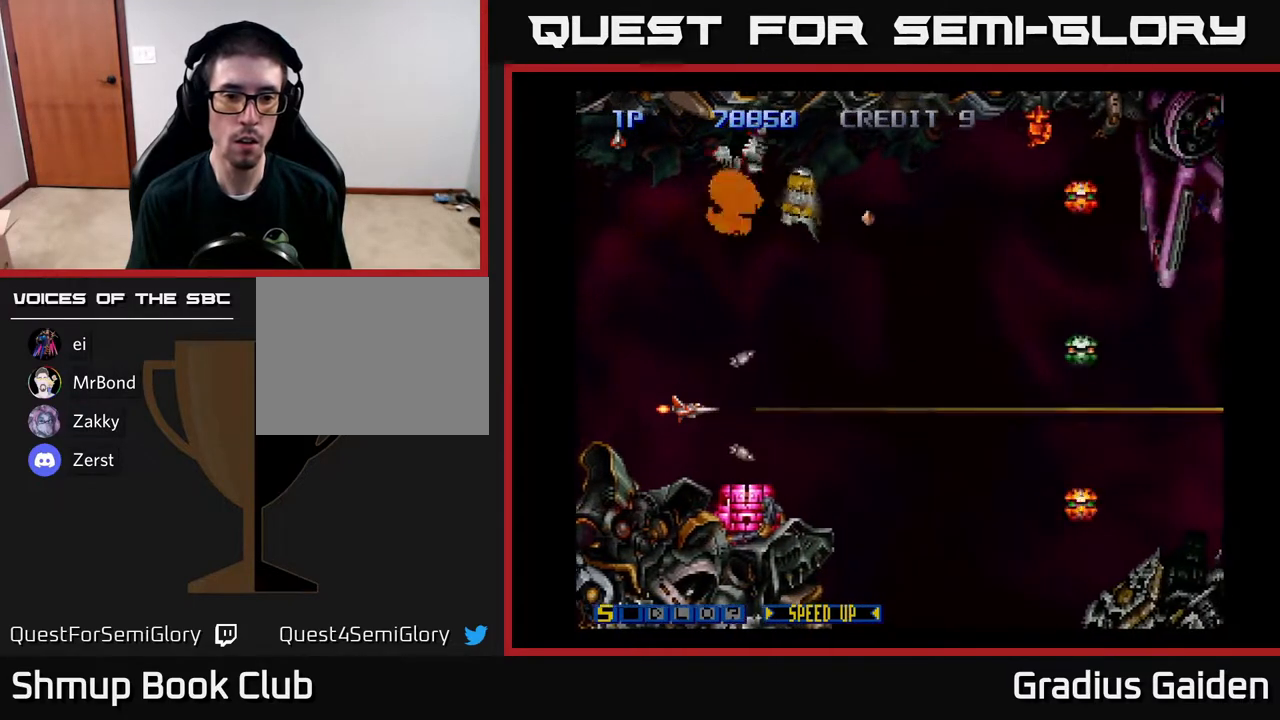
{"buttons": ["R2", "DPAD_RIGHT"], "events": [[33, "R2", "up"], [83, "R2", "down"], [117, "DPAD_LEFT", "down"], [167, "R2", "up"], [200, "DPAD_LEFT", "up"], [233, "R2", "down"], [350, "R2", "up"], [400, "DPAD_RIGHT", "down"], [400, "R2", "down"]]}
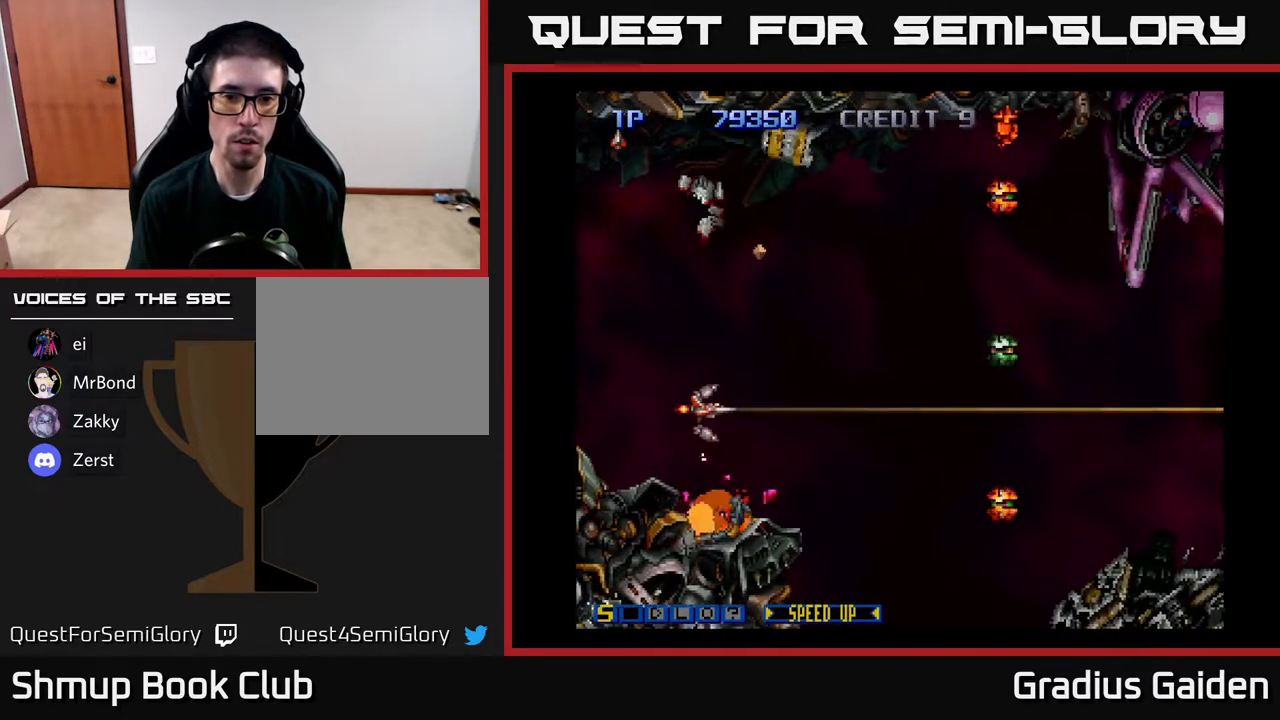
{"buttons": ["R2", "DPAD_UP", "DPAD_RIGHT"], "events": [[17, "R2", "up"], [200, "DPAD_DOWN", "down"], [433, "R2", "down"], [483, "DPAD_DOWN", "up"], [500, "DPAD_UP", "down"]]}
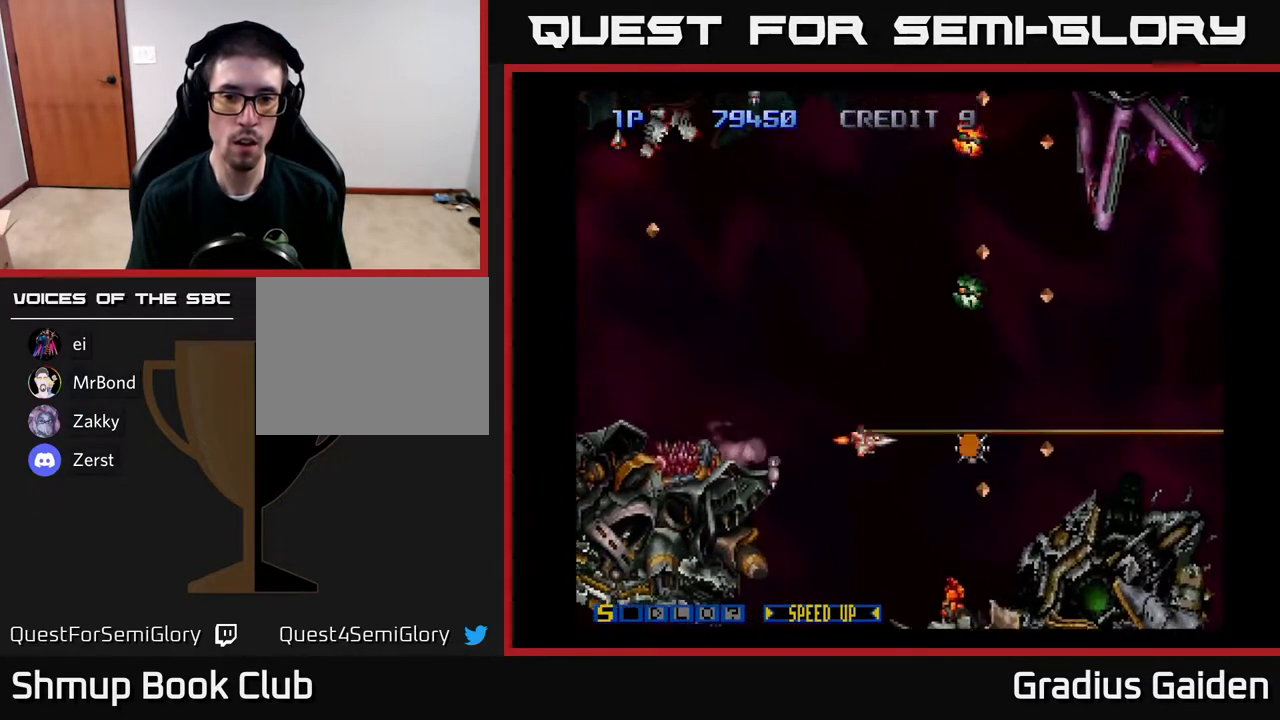
{"buttons": ["R2", "DPAD_UP", "DPAD_LEFT"], "events": [[17, "DPAD_RIGHT", "up"], [83, "R2", "up"], [117, "DPAD_LEFT", "down"], [283, "DPAD_LEFT", "up"], [350, "R2", "down"], [433, "DPAD_LEFT", "down"]]}
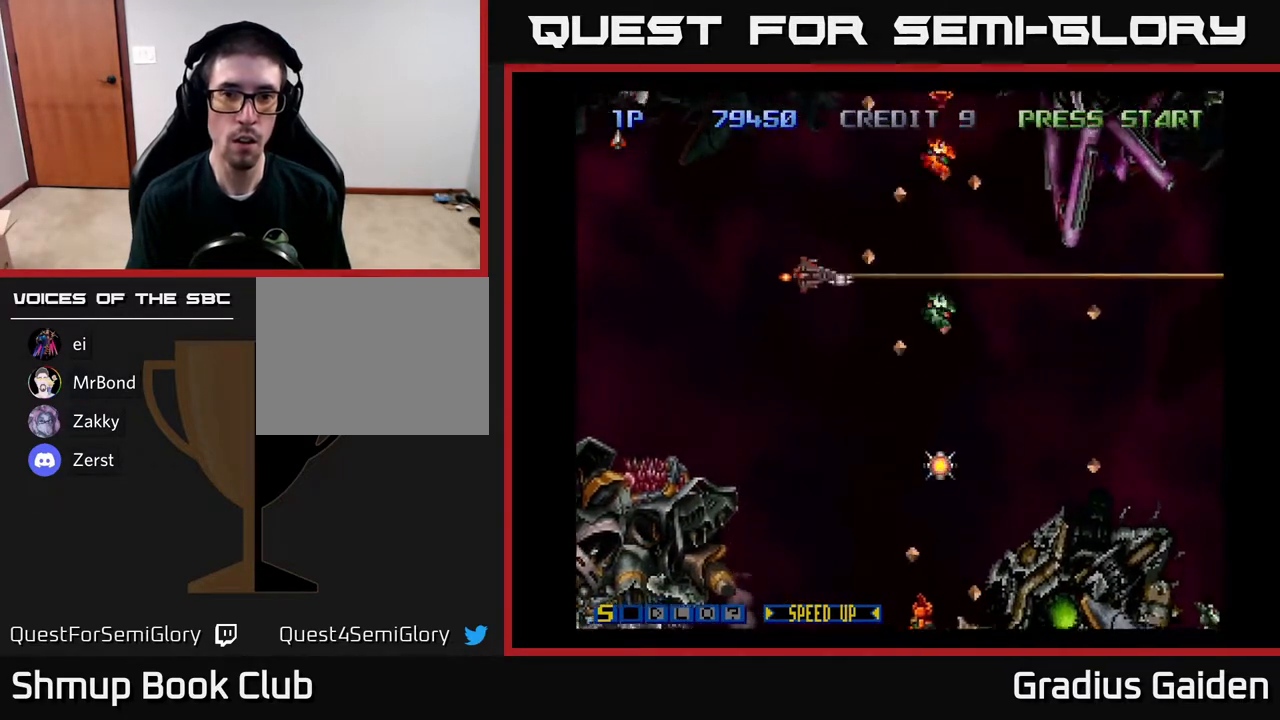
{"buttons": ["R2"], "events": [[167, "R2", "up"], [317, "DPAD_LEFT", "up"], [383, "DPAD_UP", "up"], [417, "R2", "down"]]}
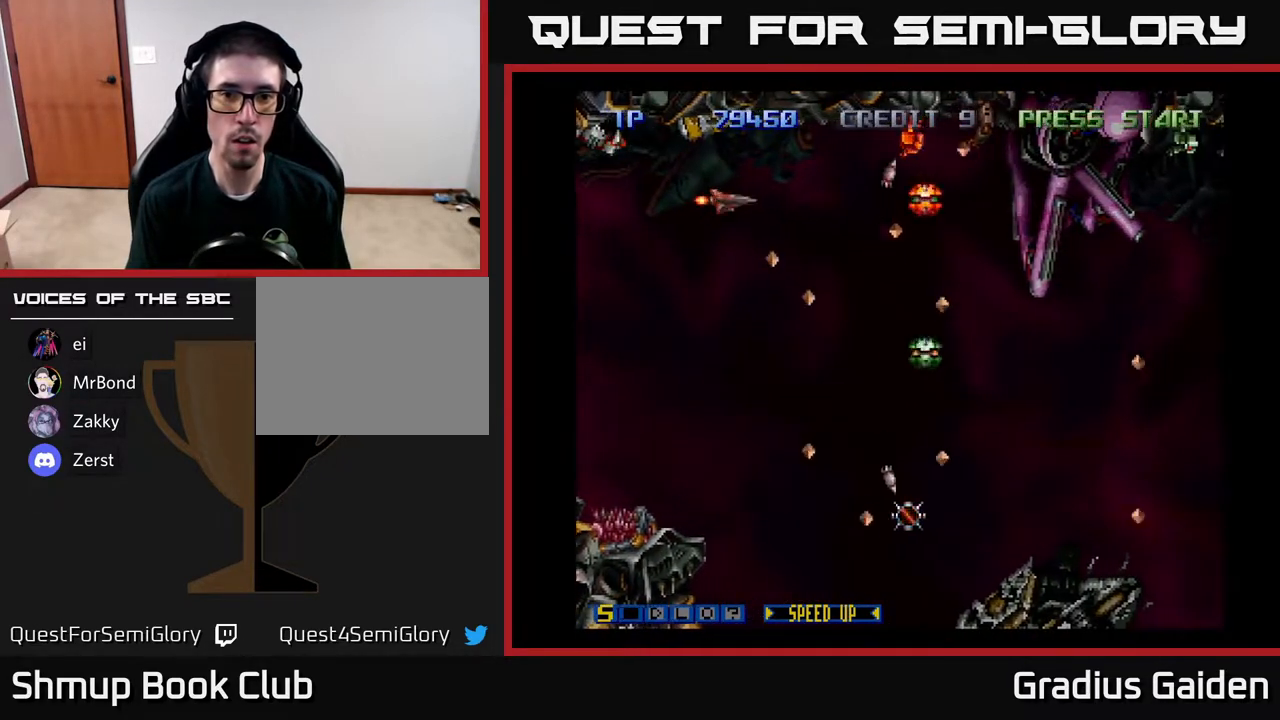
{"buttons": ["DPAD_RIGHT"], "events": [[83, "DPAD_RIGHT", "down"], [267, "DPAD_RIGHT", "up"], [317, "R2", "up"], [417, "DPAD_UP", "down"], [483, "DPAD_RIGHT", "down"], [483, "DPAD_UP", "up"]]}
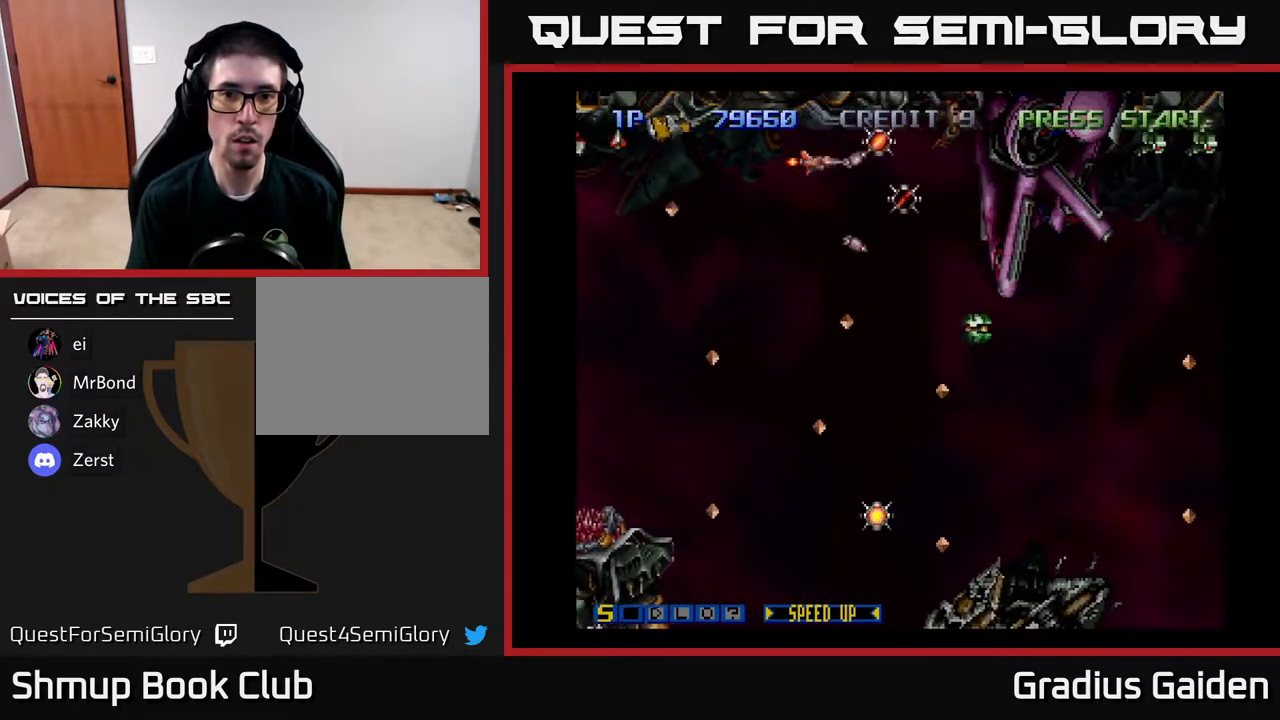
{"buttons": ["R2"], "events": [[17, "DPAD_RIGHT", "up"], [83, "R2", "down"], [267, "DPAD_UP", "down"], [317, "DPAD_RIGHT", "down"], [317, "DPAD_UP", "up"], [400, "DPAD_RIGHT", "up"]]}
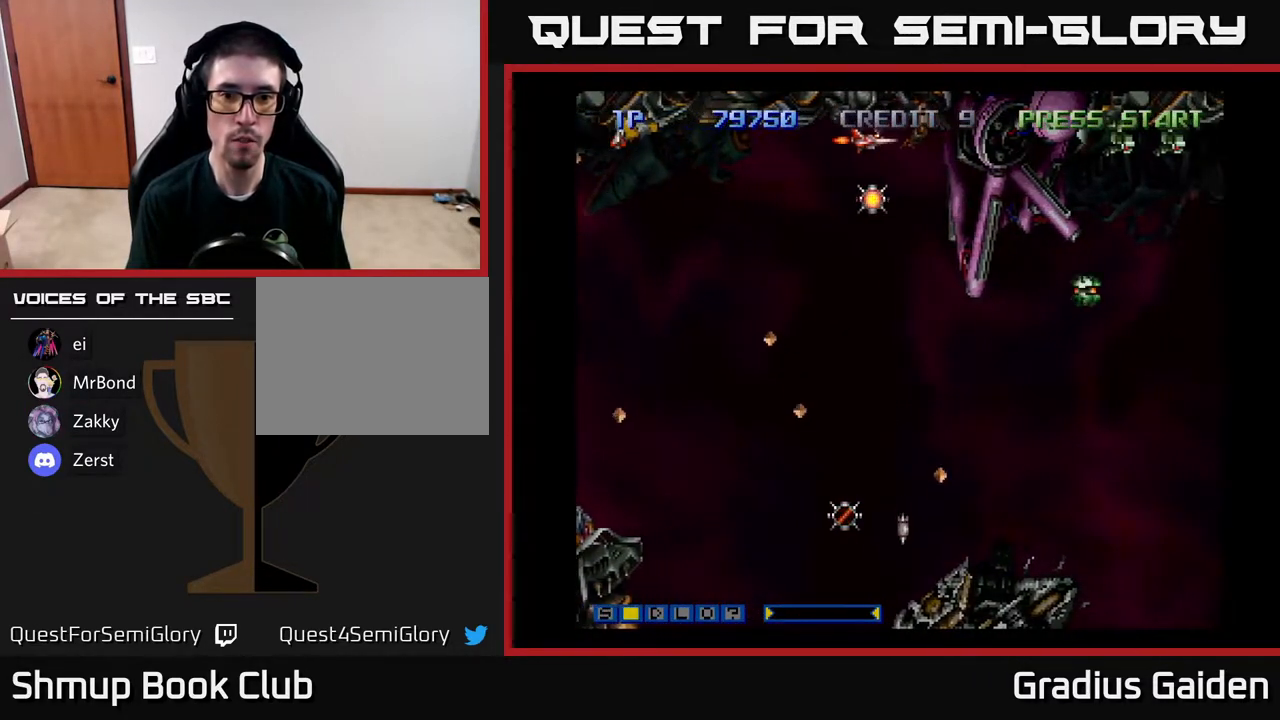
{"buttons": ["R2", "DPAD_DOWN"], "events": [[33, "DPAD_DOWN", "down"], [50, "R2", "up"], [150, "R2", "down"], [283, "DPAD_LEFT", "down"], [317, "R2", "up"], [367, "R2", "down"], [400, "DPAD_LEFT", "up"]]}
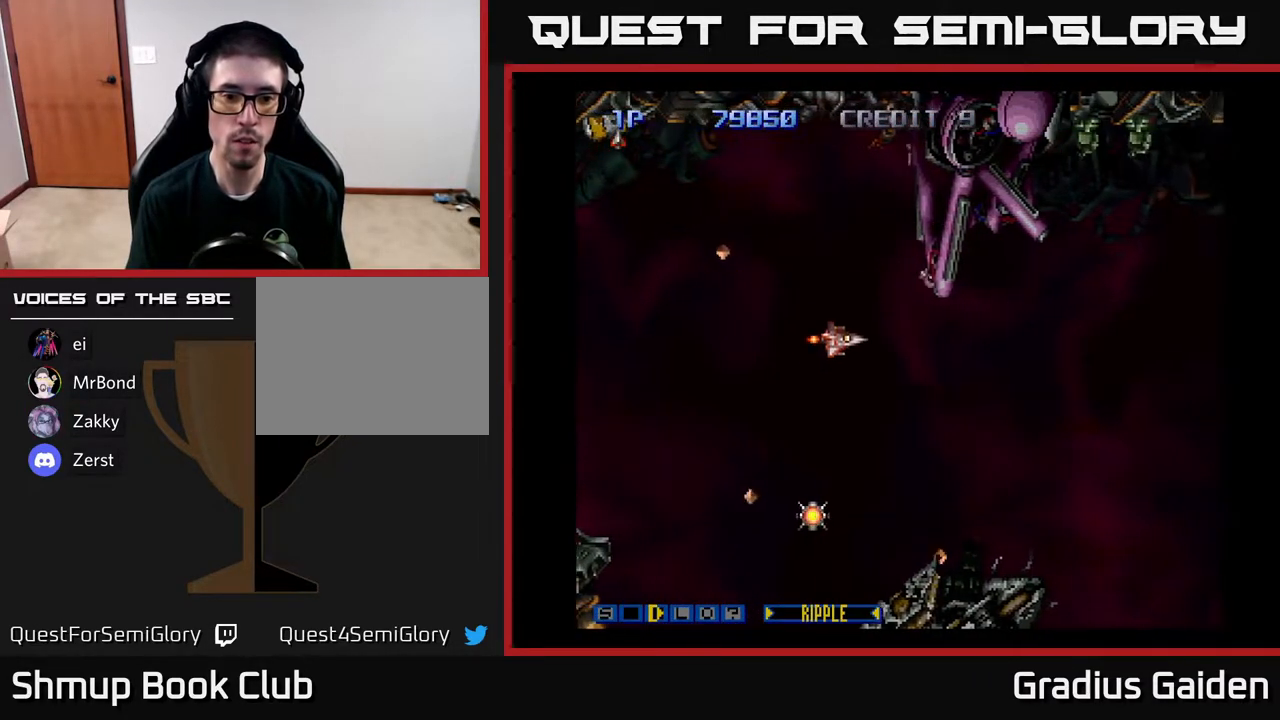
{"buttons": ["R2", "DPAD_DOWN", "DPAD_LEFT"], "events": [[50, "R2", "up"], [100, "DPAD_LEFT", "down"], [117, "R2", "down"], [200, "DPAD_LEFT", "up"], [283, "R2", "up"], [383, "R2", "down"], [400, "DPAD_LEFT", "down"]]}
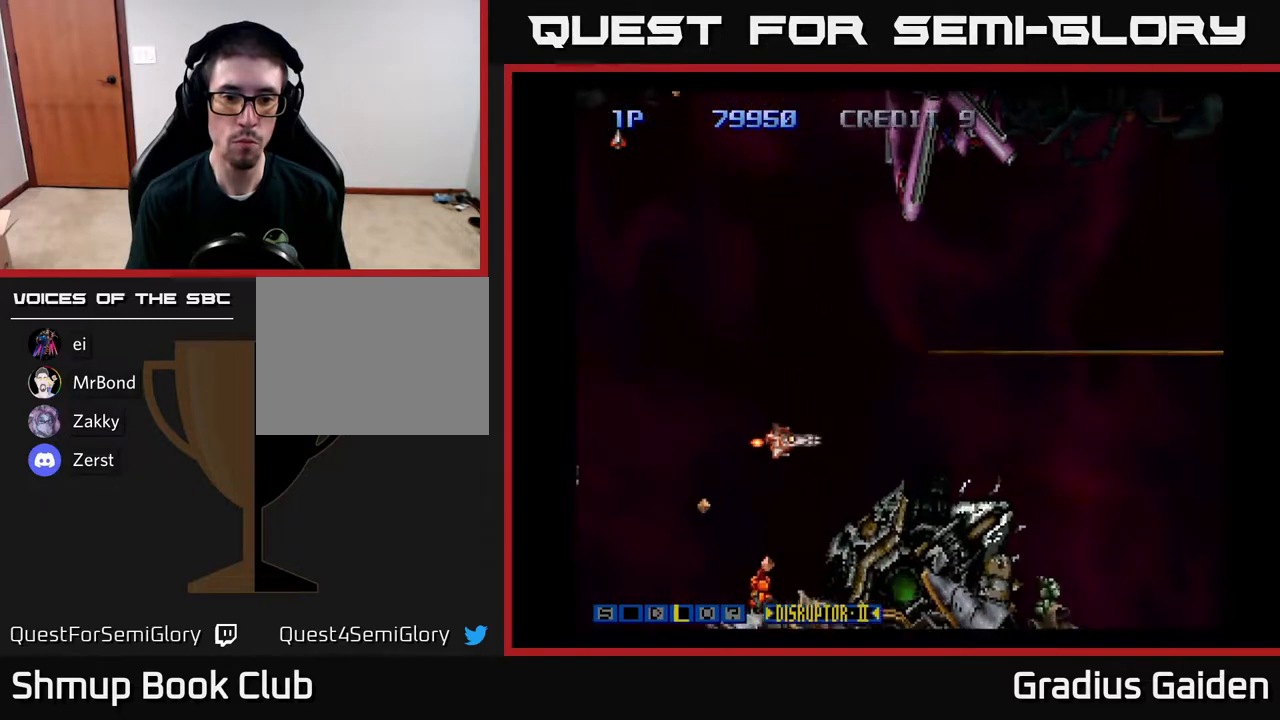
{"buttons": ["DPAD_DOWN"], "events": [[50, "DPAD_DOWN", "up"], [83, "DPAD_LEFT", "up"], [83, "R2", "up"], [233, "DPAD_LEFT", "down"], [233, "X", "down"], [383, "X", "up"], [433, "DPAD_DOWN", "down"], [483, "DPAD_LEFT", "up"]]}
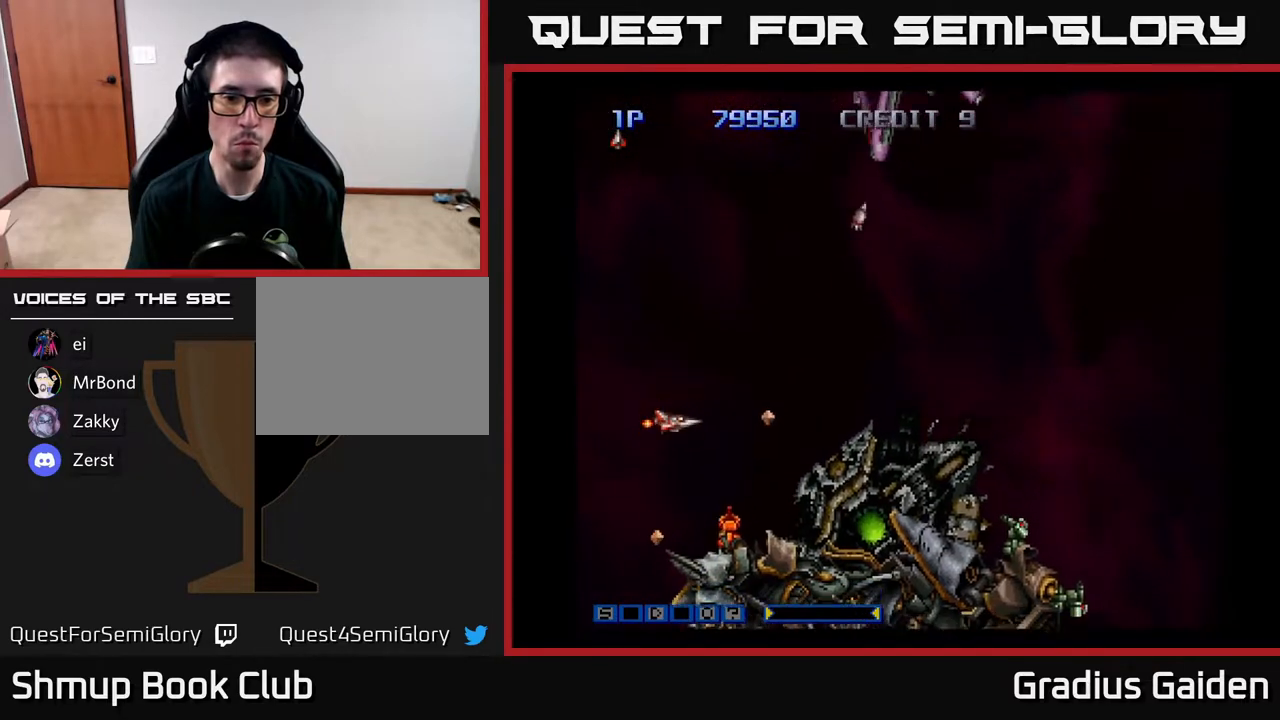
{"buttons": [], "events": [[250, "R2", "down"], [267, "DPAD_DOWN", "up"], [433, "R2", "up"]]}
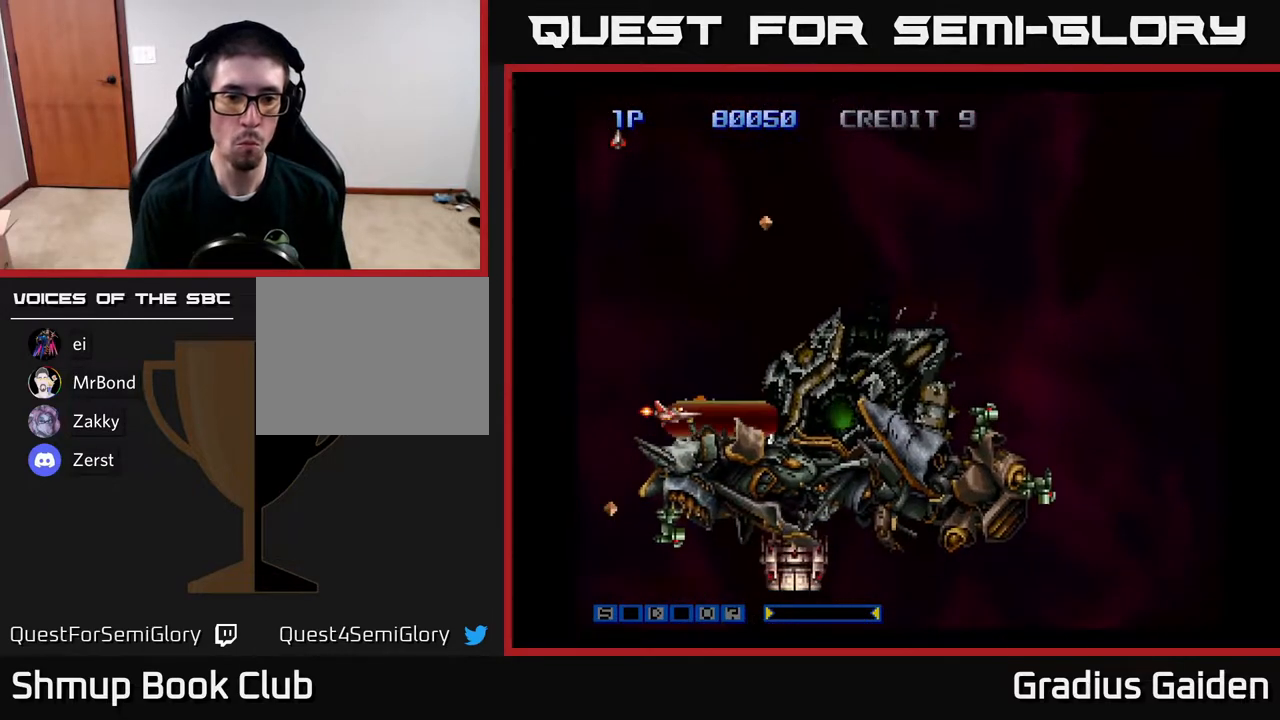
{"buttons": ["R2"], "events": [[67, "R2", "down"], [100, "DPAD_RIGHT", "down"], [117, "DPAD_UP", "down"], [183, "DPAD_RIGHT", "up"], [283, "DPAD_LEFT", "down"], [283, "R2", "up"], [317, "DPAD_UP", "up"], [350, "DPAD_LEFT", "up"], [367, "R2", "down"]]}
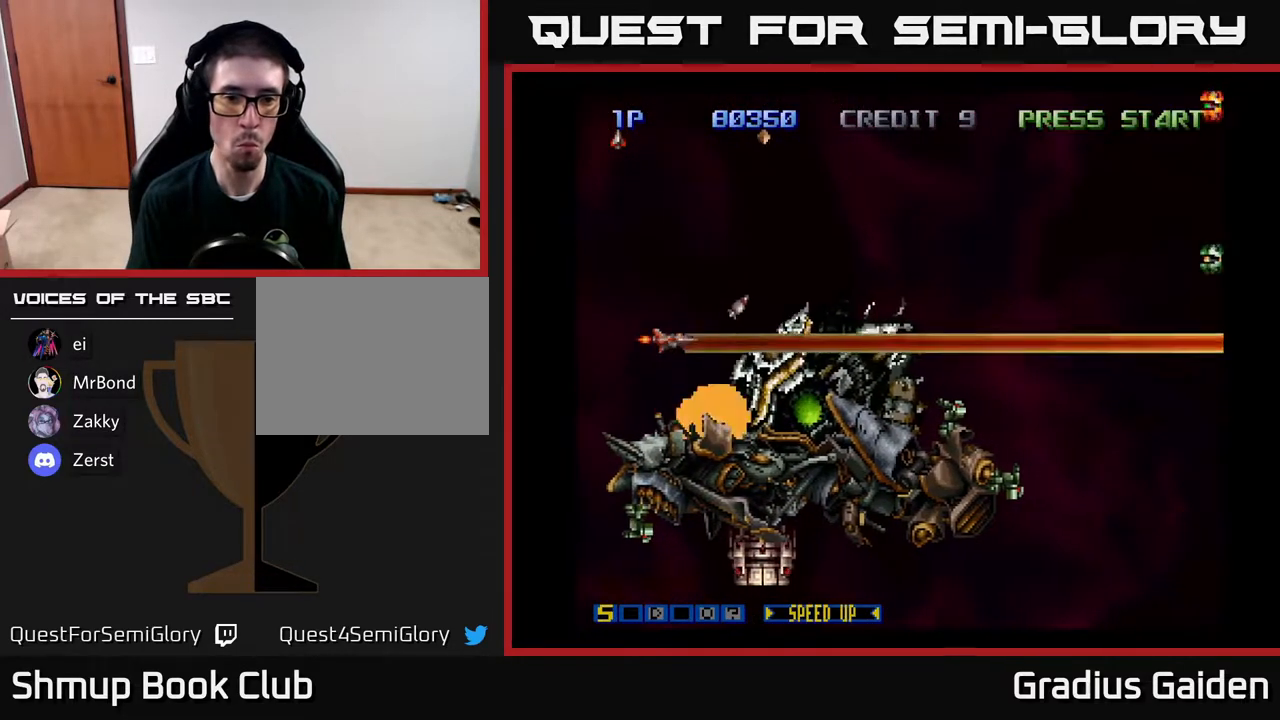
{"buttons": ["R2"], "events": [[83, "DPAD_DOWN", "down"], [117, "DPAD_LEFT", "down"], [133, "DPAD_DOWN", "up"], [250, "DPAD_LEFT", "up"], [267, "R2", "up"], [350, "R2", "down"]]}
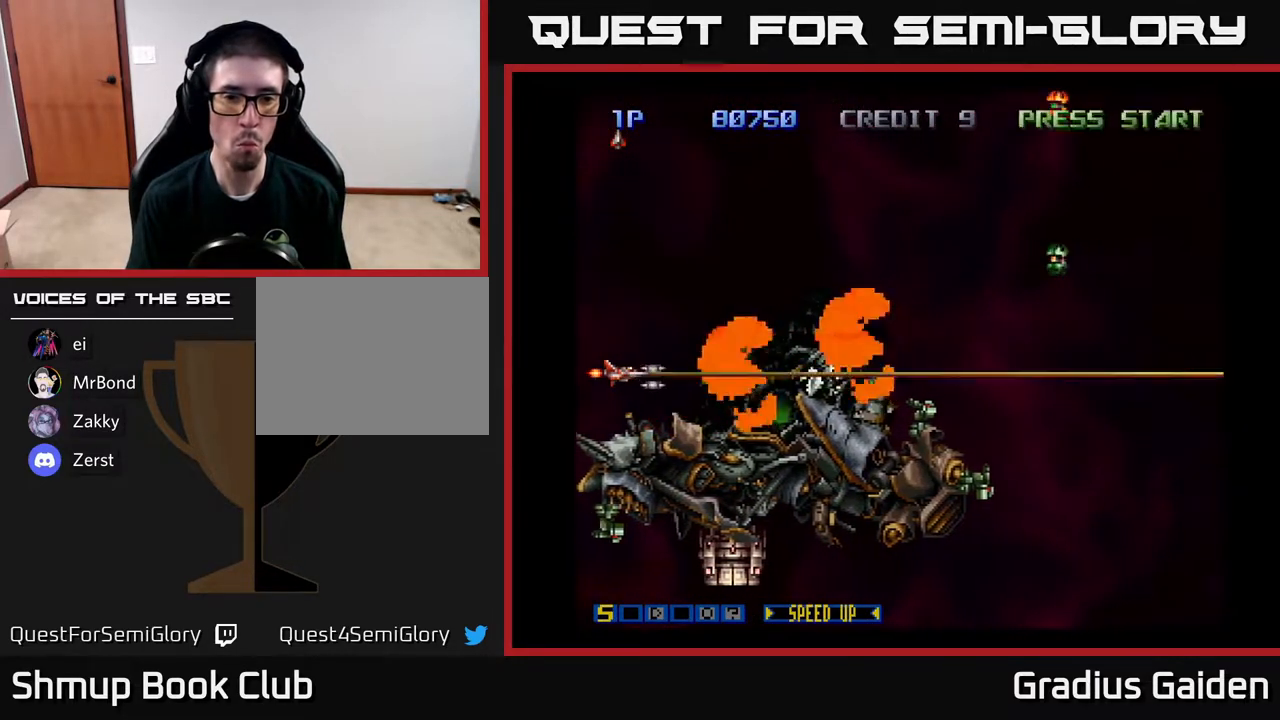
{"buttons": ["R2", "DPAD_RIGHT"], "events": [[83, "DPAD_UP", "down"], [200, "DPAD_RIGHT", "down"], [300, "DPAD_RIGHT", "up"], [300, "R2", "up"], [400, "R2", "down"], [467, "DPAD_RIGHT", "down"], [483, "DPAD_UP", "up"]]}
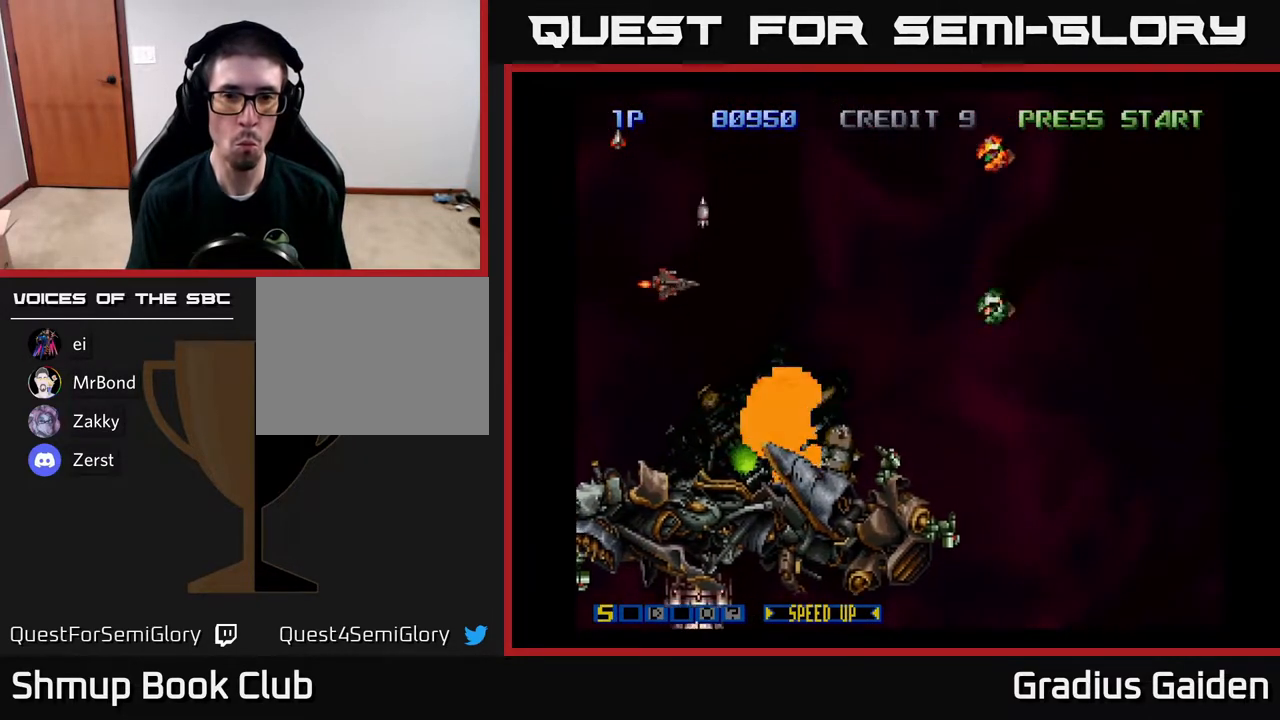
{"buttons": ["R2"], "events": [[33, "DPAD_UP", "down"], [67, "R2", "up"], [83, "DPAD_RIGHT", "up"], [150, "DPAD_RIGHT", "down"], [317, "DPAD_RIGHT", "up"], [383, "DPAD_RIGHT", "down"], [383, "DPAD_UP", "up"], [433, "R2", "down"], [450, "DPAD_RIGHT", "up"]]}
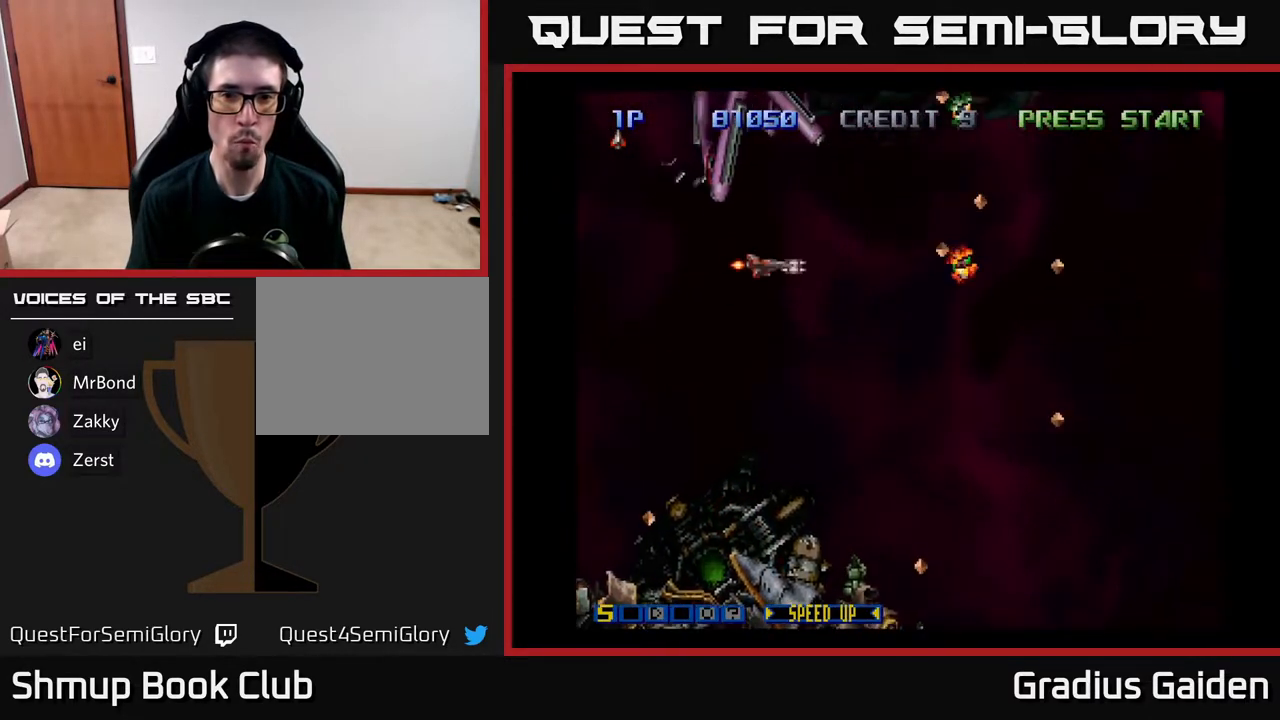
{"buttons": ["R2"], "events": [[267, "DPAD_RIGHT", "down"], [300, "DPAD_DOWN", "down"], [333, "DPAD_RIGHT", "up"], [367, "R2", "up"], [400, "DPAD_DOWN", "up"], [483, "R2", "down"]]}
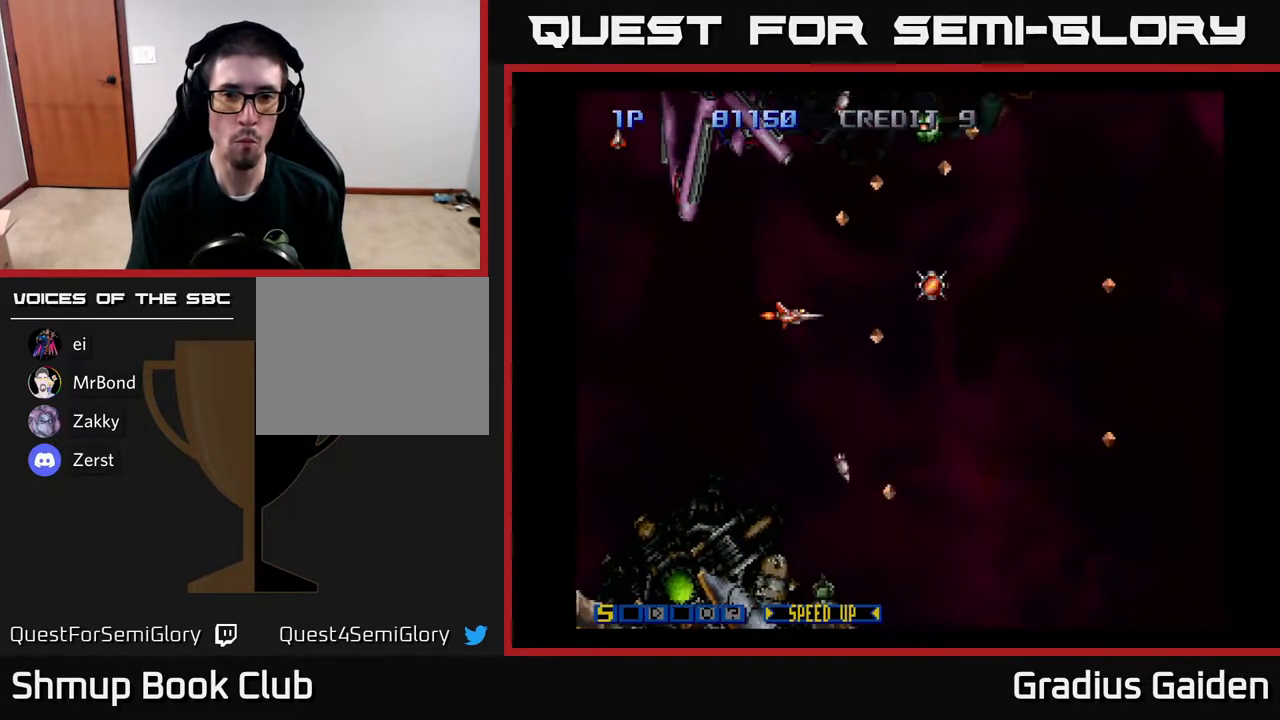
{"buttons": ["DPAD_UP", "DPAD_RIGHT"], "events": [[133, "DPAD_LEFT", "down"], [150, "R2", "up"], [217, "DPAD_LEFT", "up"], [250, "R2", "down"], [267, "DPAD_RIGHT", "down"], [400, "R2", "up"], [500, "DPAD_UP", "down"]]}
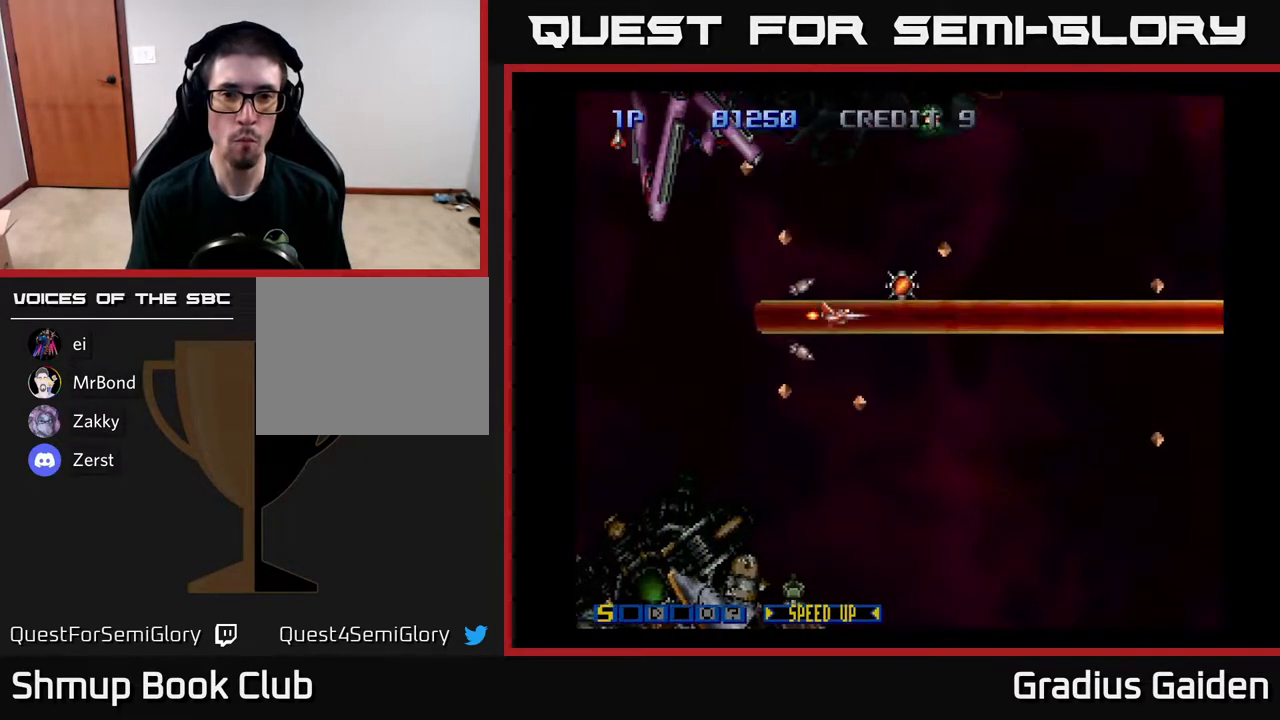
{"buttons": ["DPAD_UP"], "events": [[83, "R2", "down"], [117, "DPAD_UP", "up"], [217, "DPAD_RIGHT", "up"], [233, "R2", "up"], [300, "R2", "down"], [383, "DPAD_UP", "down"], [417, "R2", "up"]]}
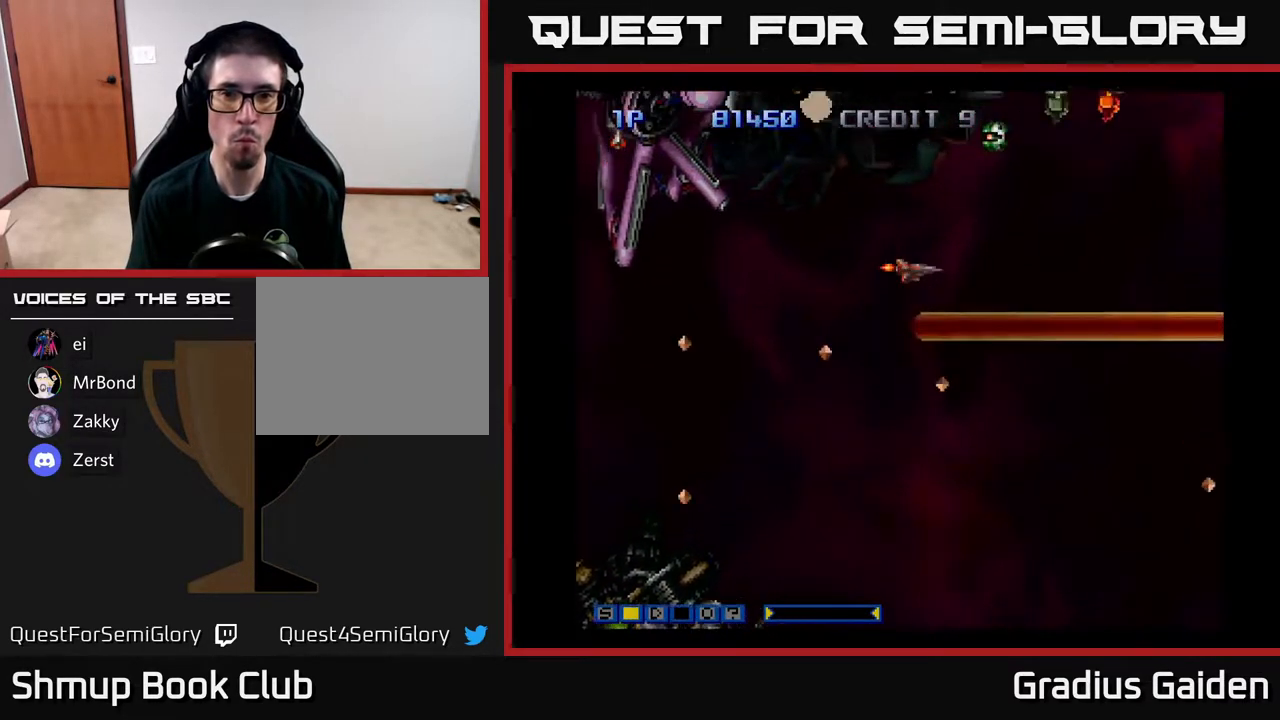
{"buttons": ["DPAD_UP"], "events": [[133, "DPAD_UP", "up"], [250, "DPAD_RIGHT", "down"], [333, "DPAD_RIGHT", "up"], [333, "DPAD_UP", "down"]]}
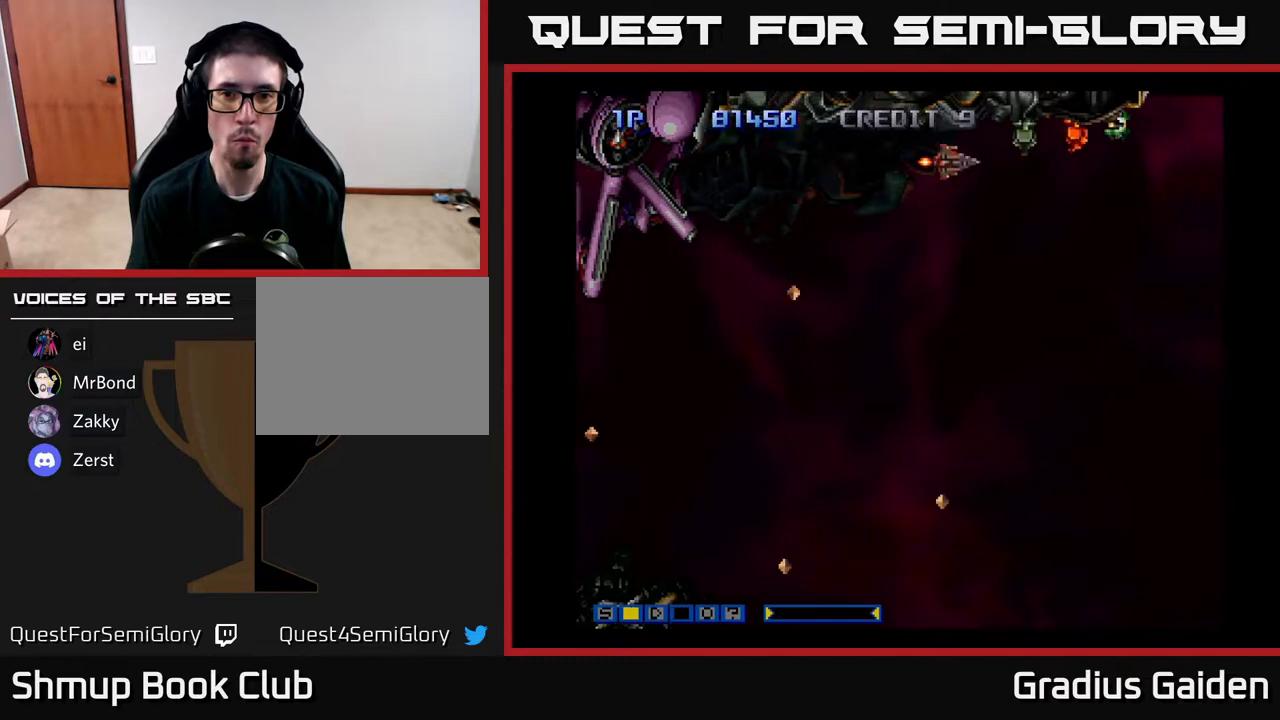
{"buttons": ["DPAD_RIGHT"], "events": [[50, "DPAD_UP", "up"], [67, "R2", "down"], [383, "DPAD_RIGHT", "down"], [417, "R2", "up"]]}
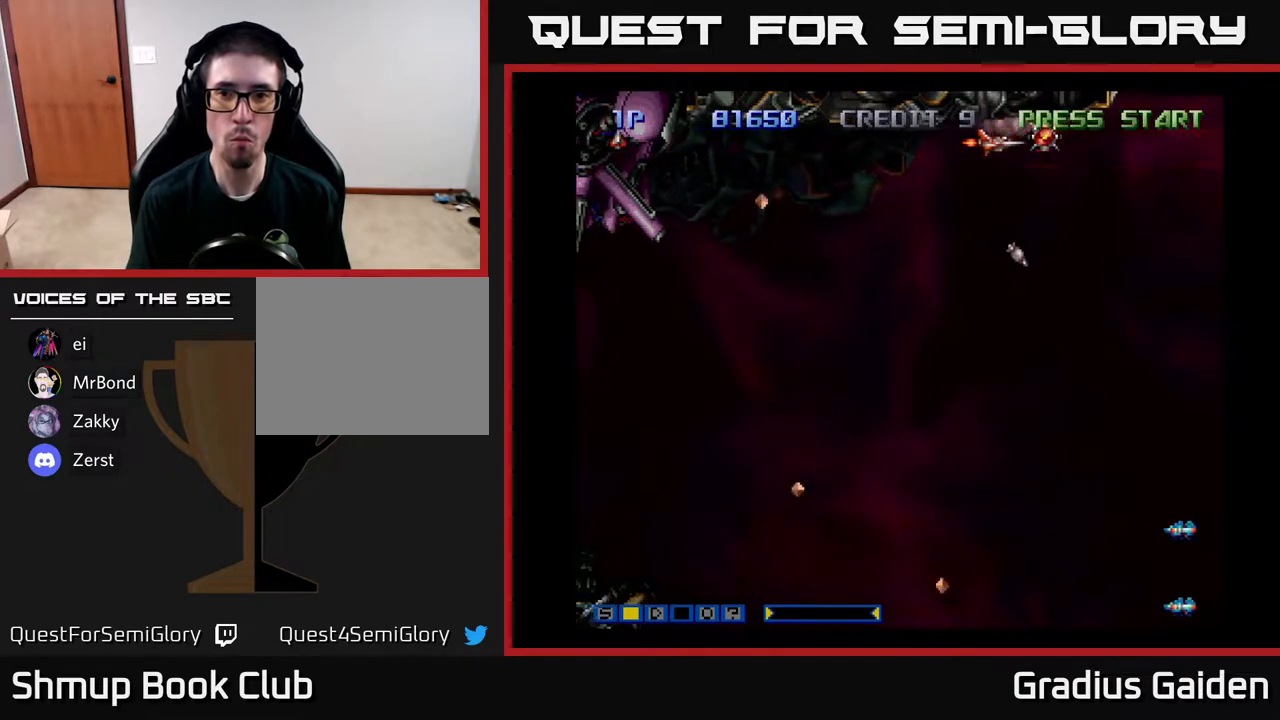
{"buttons": ["DPAD_DOWN", "DPAD_RIGHT"], "events": [[17, "R2", "down"], [117, "DPAD_DOWN", "down"], [133, "DPAD_RIGHT", "up"], [183, "DPAD_LEFT", "down"], [217, "R2", "up"], [367, "R2", "down"], [417, "DPAD_LEFT", "up"], [483, "R2", "up"], [500, "DPAD_RIGHT", "down"]]}
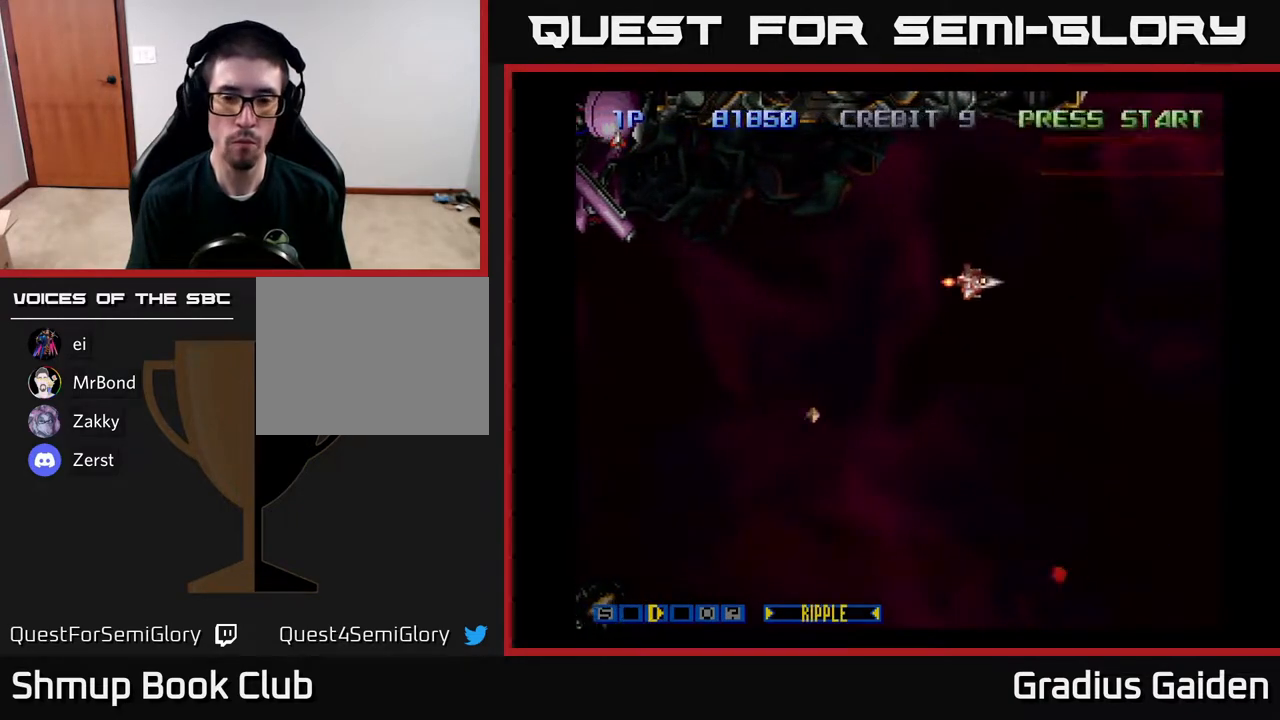
{"buttons": ["DPAD_DOWN", "DPAD_LEFT"], "events": [[33, "DPAD_RIGHT", "up"], [83, "DPAD_LEFT", "down"]]}
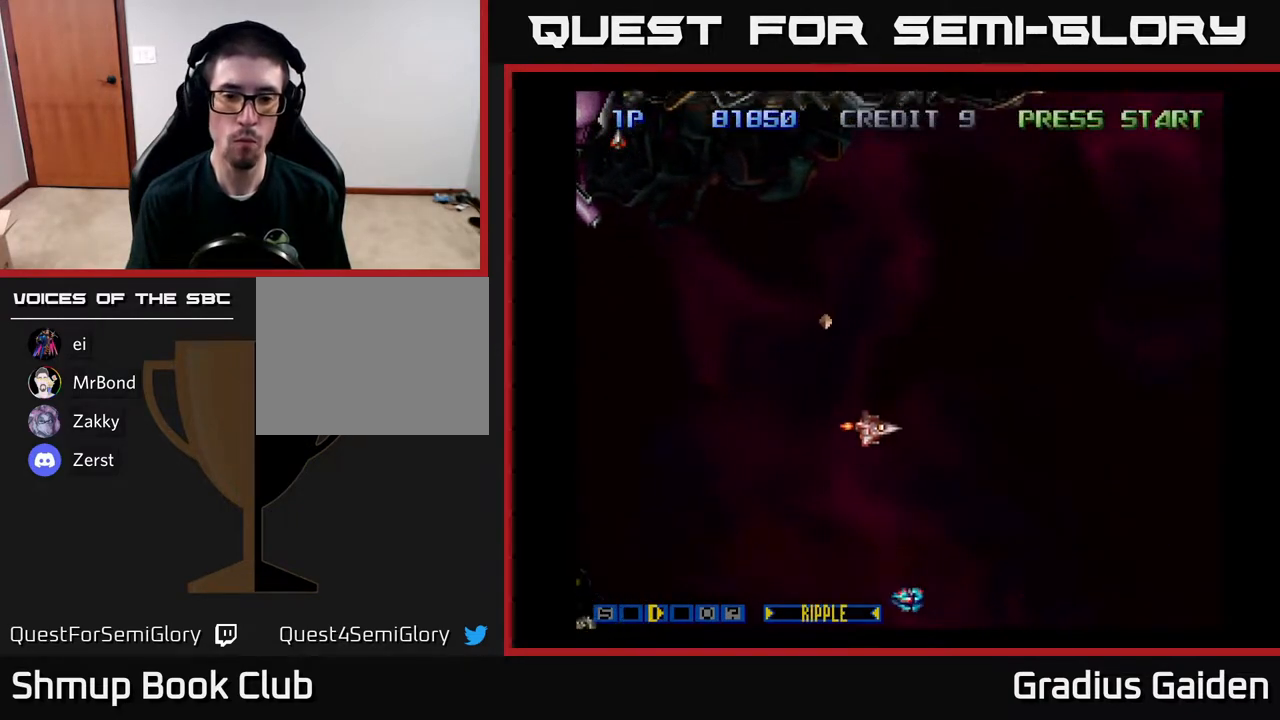
{"buttons": ["DPAD_DOWN"], "events": [[150, "DPAD_DOWN", "up"], [433, "DPAD_DOWN", "down"], [483, "DPAD_LEFT", "up"]]}
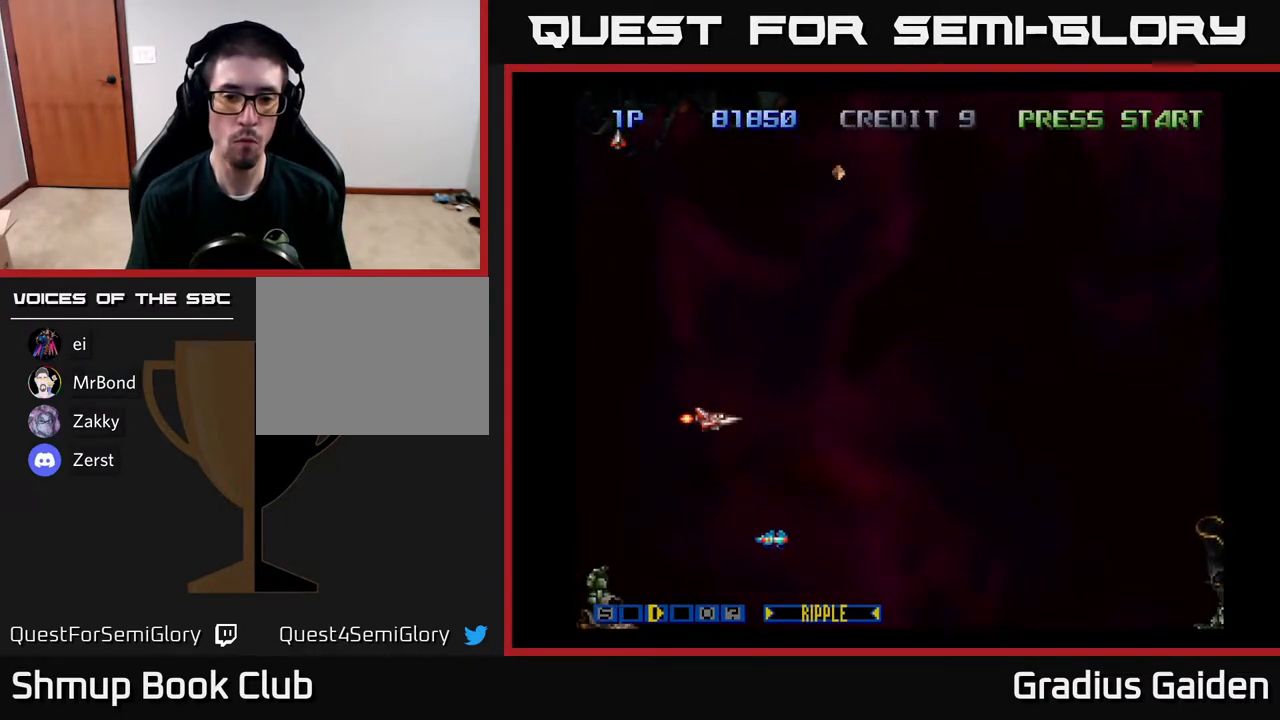
{"buttons": ["DPAD_DOWN", "DPAD_RIGHT"], "events": [[17, "DPAD_RIGHT", "down"], [17, "R2", "down"], [67, "DPAD_DOWN", "up"], [183, "DPAD_DOWN", "down"], [283, "R2", "up"]]}
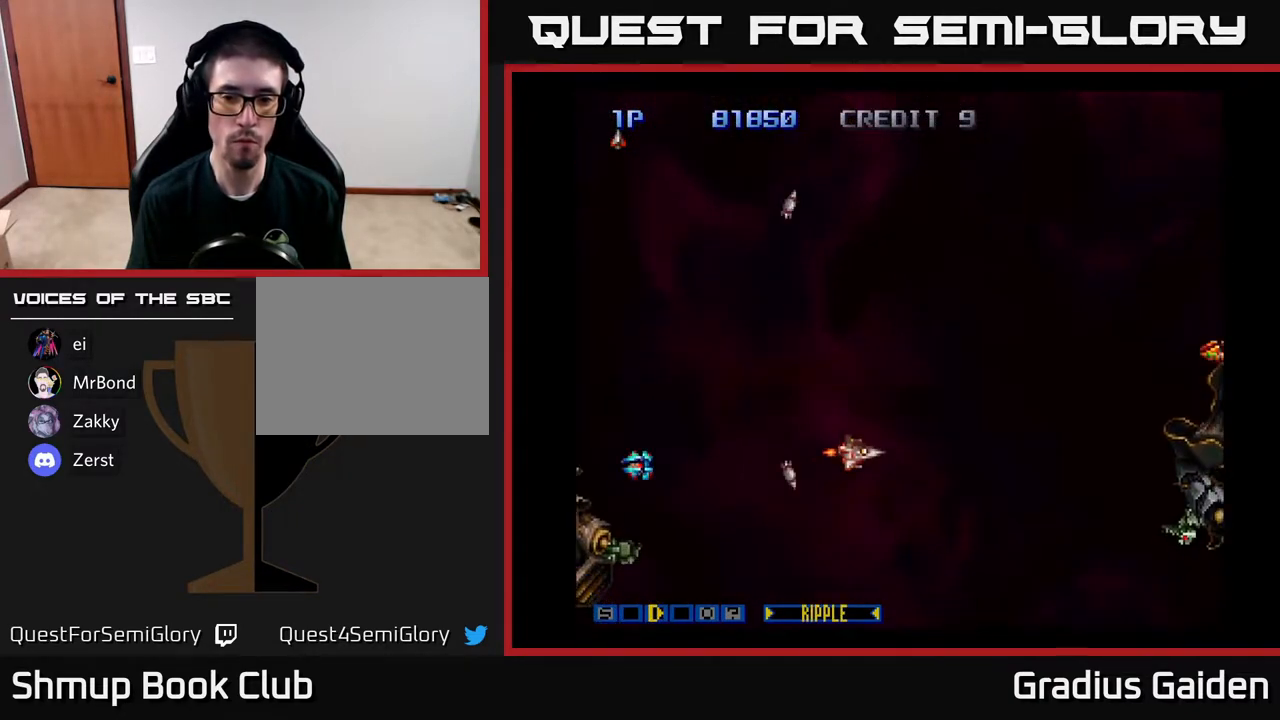
{"buttons": ["DPAD_UP", "DPAD_LEFT"], "events": [[183, "R2", "down"], [283, "DPAD_DOWN", "up"], [283, "DPAD_RIGHT", "up"], [317, "DPAD_UP", "down"], [367, "DPAD_LEFT", "down"], [383, "R2", "up"]]}
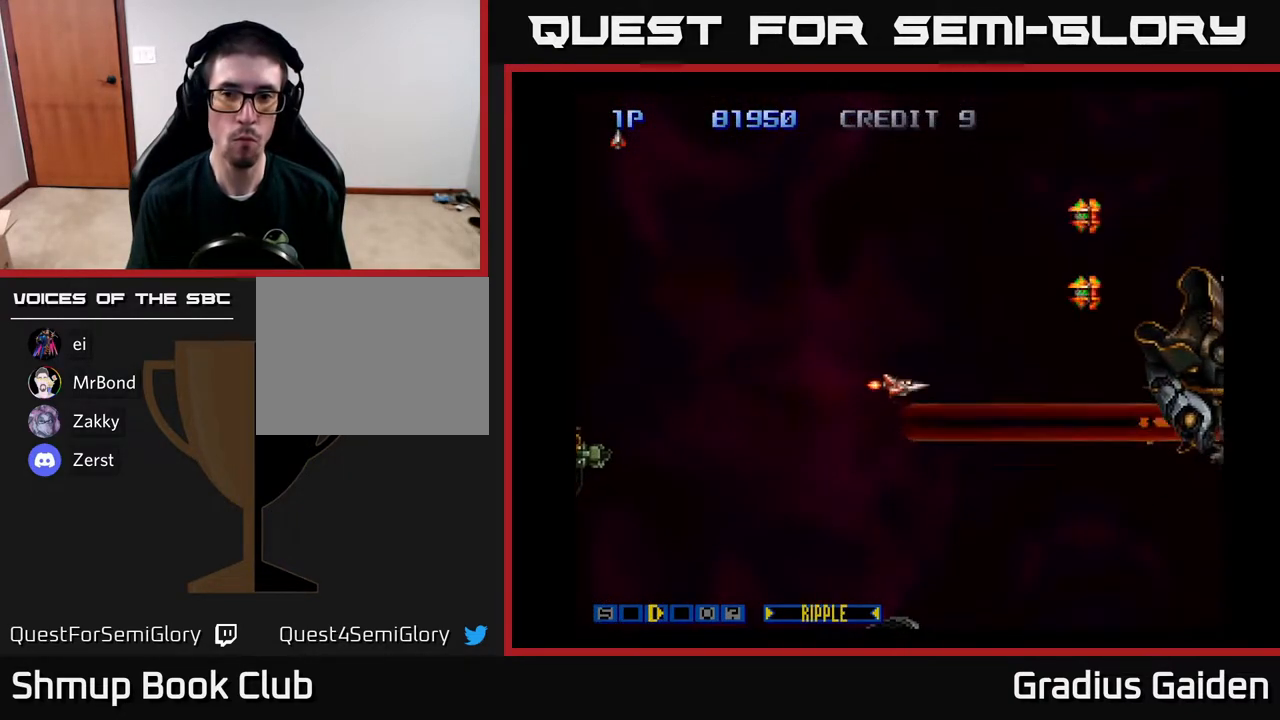
{"buttons": ["R2", "DPAD_LEFT"], "events": [[100, "DPAD_LEFT", "up"], [200, "DPAD_LEFT", "down"], [233, "R2", "down"], [383, "DPAD_LEFT", "up"], [483, "DPAD_LEFT", "down"], [483, "DPAD_UP", "up"]]}
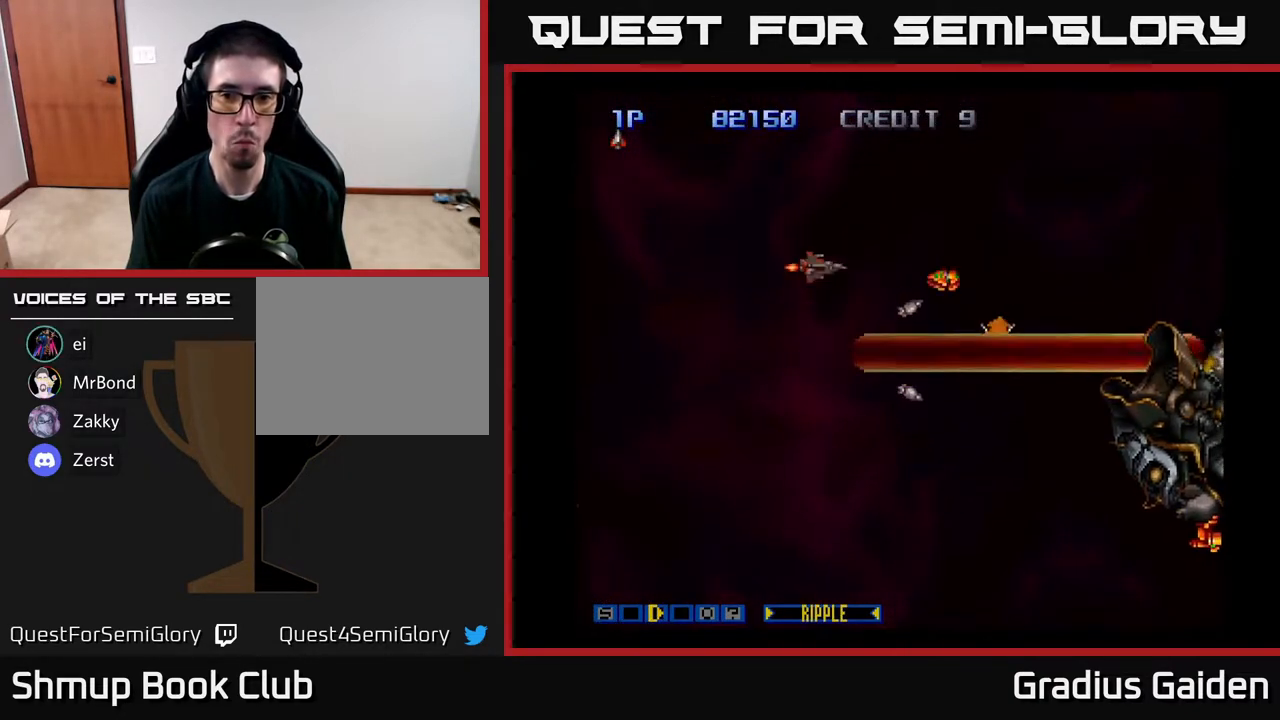
{"buttons": ["R2", "DPAD_UP", "DPAD_RIGHT"], "events": [[17, "DPAD_DOWN", "down"], [117, "DPAD_LEFT", "up"], [167, "R2", "up"], [250, "DPAD_LEFT", "down"], [300, "DPAD_DOWN", "up"], [333, "R2", "down"], [350, "DPAD_LEFT", "up"], [350, "DPAD_UP", "down"], [383, "DPAD_RIGHT", "down"]]}
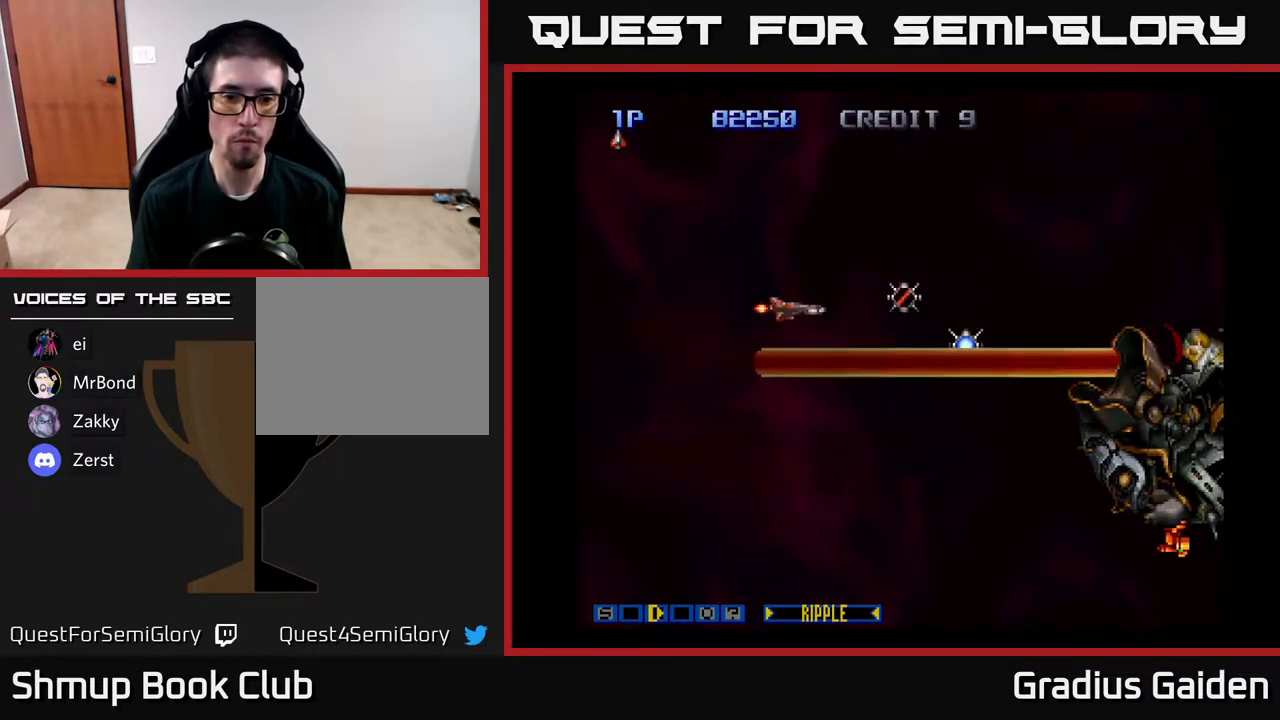
{"buttons": ["R2", "DPAD_DOWN"], "events": [[50, "DPAD_UP", "up"], [100, "R2", "up"], [283, "R2", "down"], [317, "DPAD_DOWN", "down"], [417, "R2", "up"], [500, "DPAD_RIGHT", "up"], [500, "R2", "down"]]}